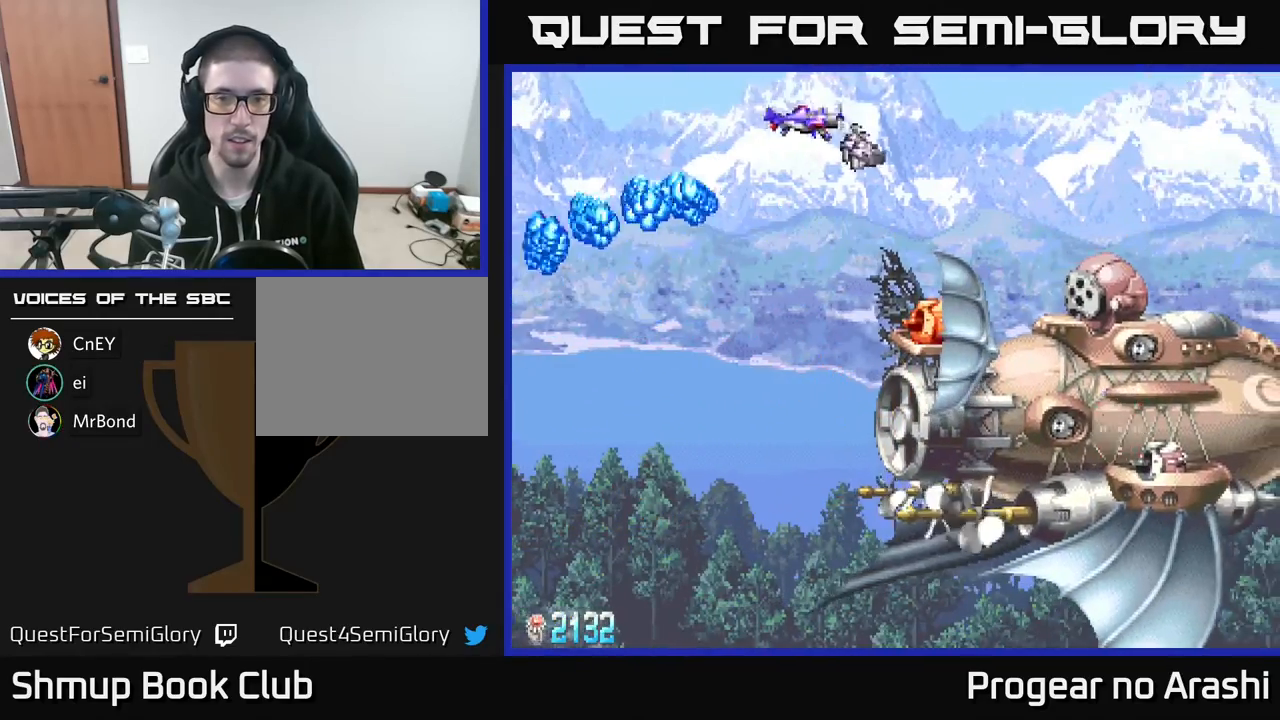
Gameplay with a controller (Xbox layout); each line is a JSON object with the inputs held at the frame after it. "events" lists button and stick changes between this image and that frame as [ms after this image, input, new state], when the widget could be followed in between. Not read: right_stick.
{"buttons": ["DPAD_LEFT"], "left_stick": "center", "events": [[33, "DPAD_LEFT", "down"], [217, "DPAD_LEFT", "up"], [250, "DPAD_LEFT", "down"], [350, "DPAD_DOWN", "up"]]}
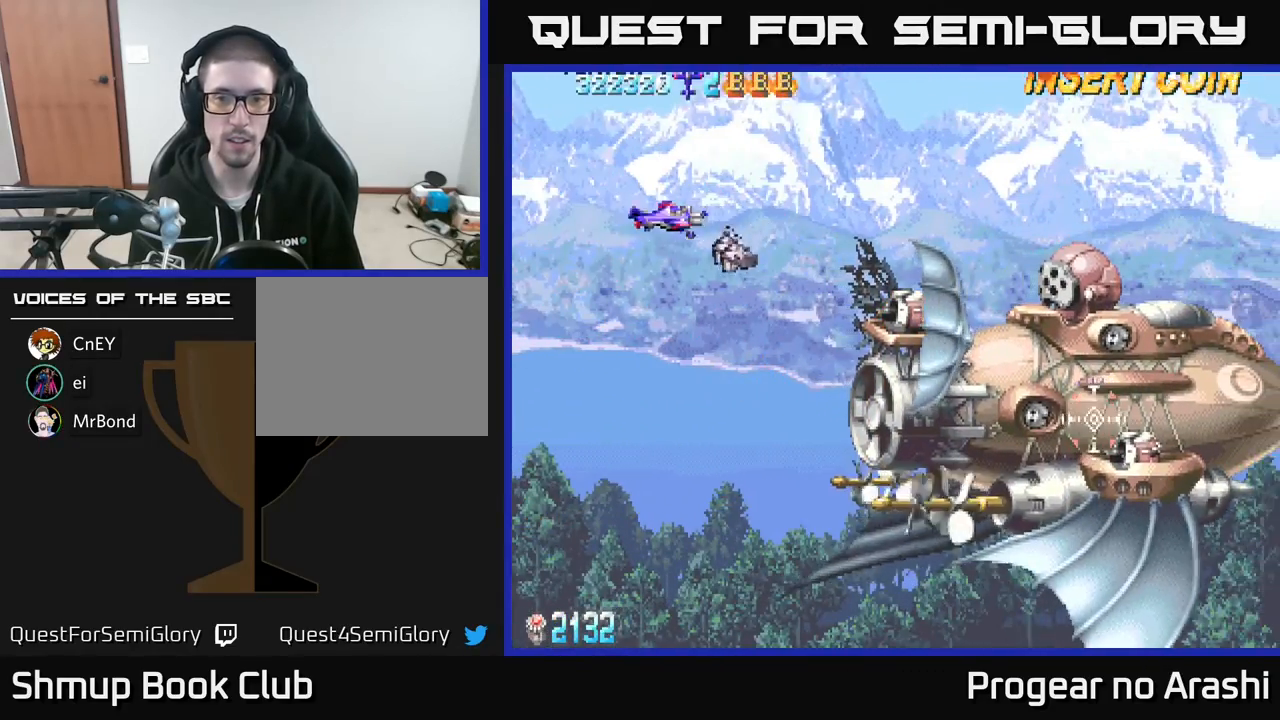
{"buttons": ["DPAD_DOWN"], "left_stick": "center", "events": [[67, "DPAD_DOWN", "down"], [67, "DPAD_LEFT", "up"], [150, "DPAD_DOWN", "up"], [433, "DPAD_DOWN", "down"]]}
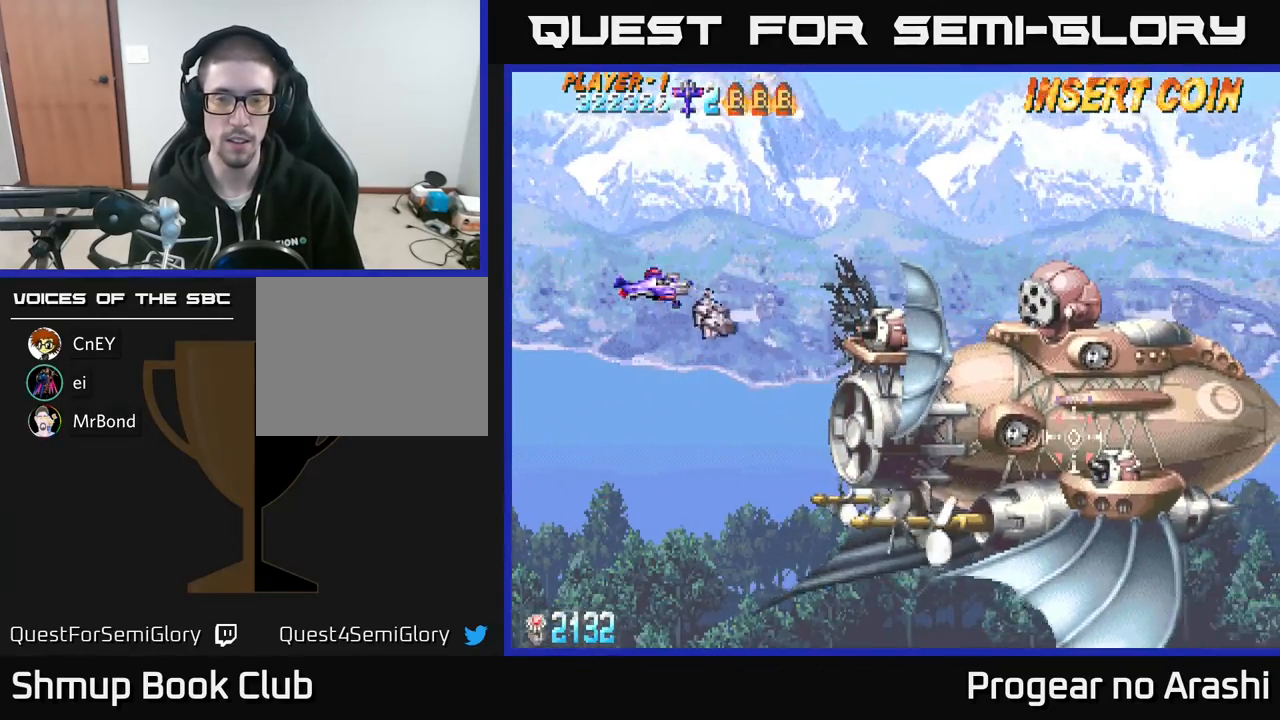
{"buttons": [], "left_stick": "center", "events": [[33, "DPAD_DOWN", "up"], [50, "DPAD_LEFT", "down"], [200, "DPAD_LEFT", "up"]]}
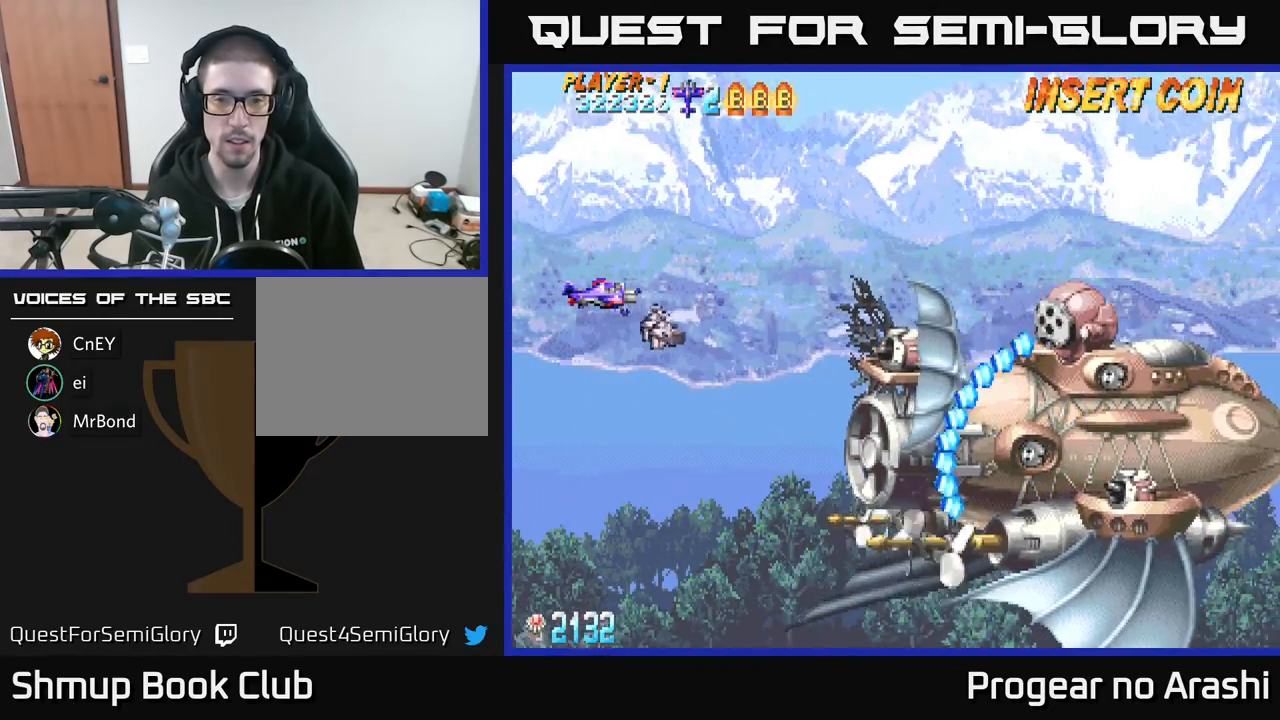
{"buttons": ["X"], "left_stick": "center", "events": [[50, "DPAD_RIGHT", "down"], [67, "X", "down"], [200, "DPAD_RIGHT", "up"]]}
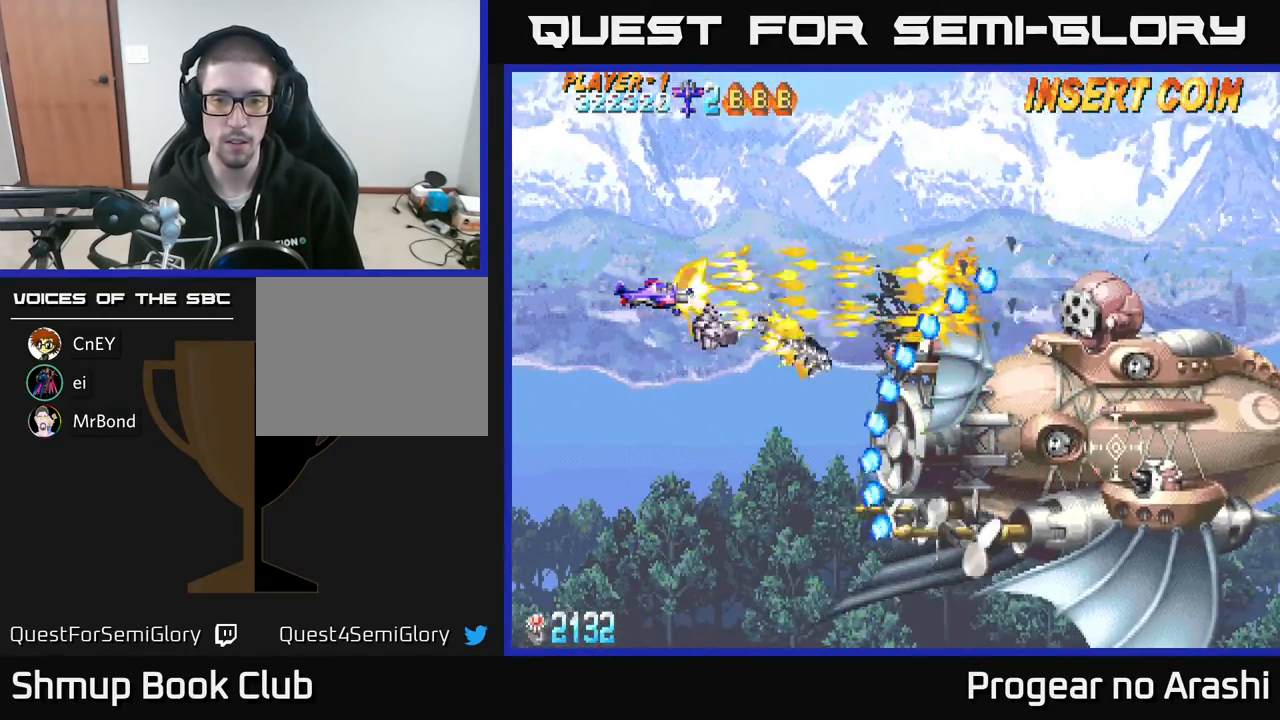
{"buttons": ["X", "DPAD_DOWN"], "left_stick": "center", "events": [[167, "DPAD_LEFT", "down"], [383, "DPAD_LEFT", "up"], [400, "DPAD_DOWN", "down"]]}
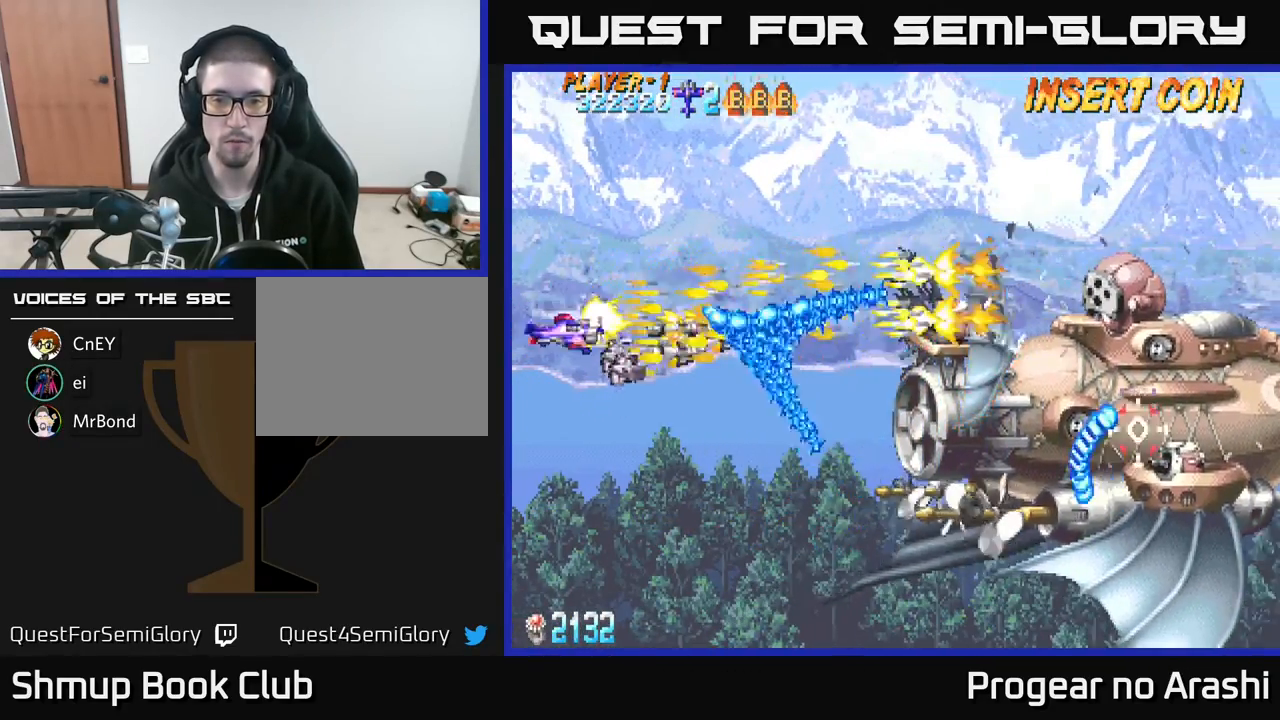
{"buttons": ["DPAD_DOWN", "DPAD_RIGHT"], "left_stick": "center", "events": [[117, "X", "up"], [200, "DPAD_RIGHT", "down"]]}
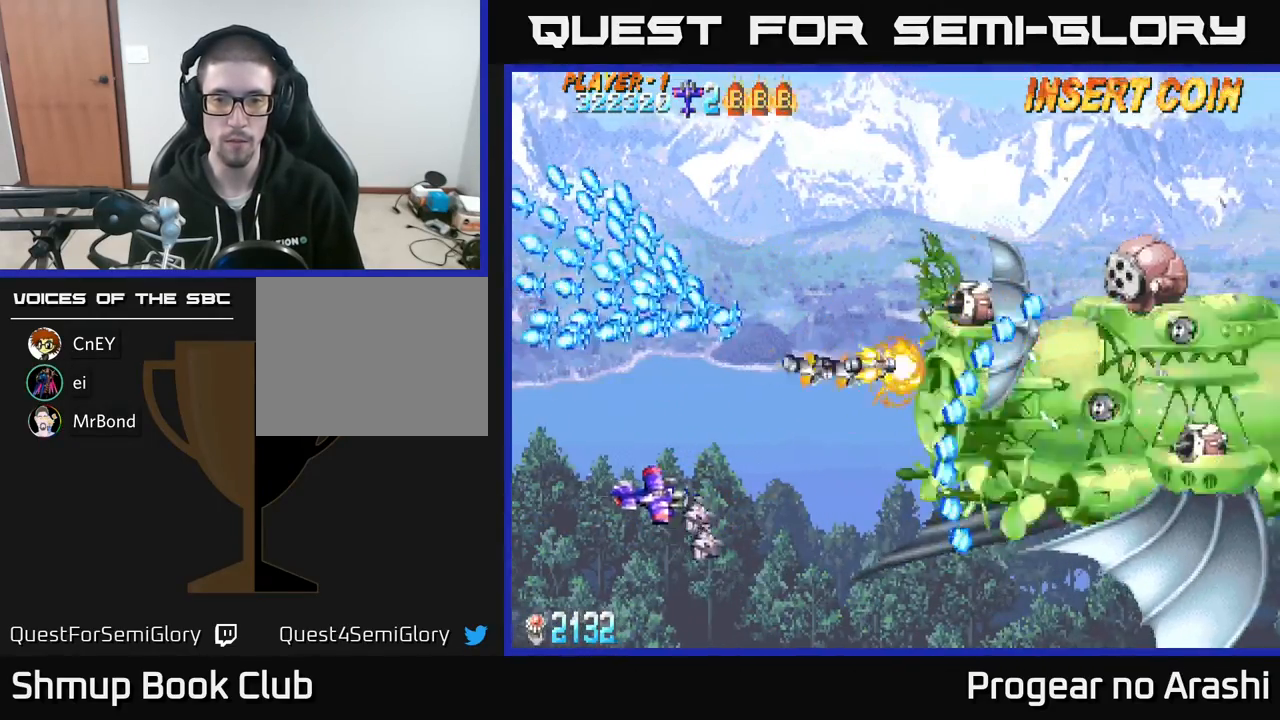
{"buttons": ["DPAD_UP"], "left_stick": "center", "events": [[100, "DPAD_DOWN", "up"], [150, "DPAD_RIGHT", "up"], [167, "DPAD_UP", "down"]]}
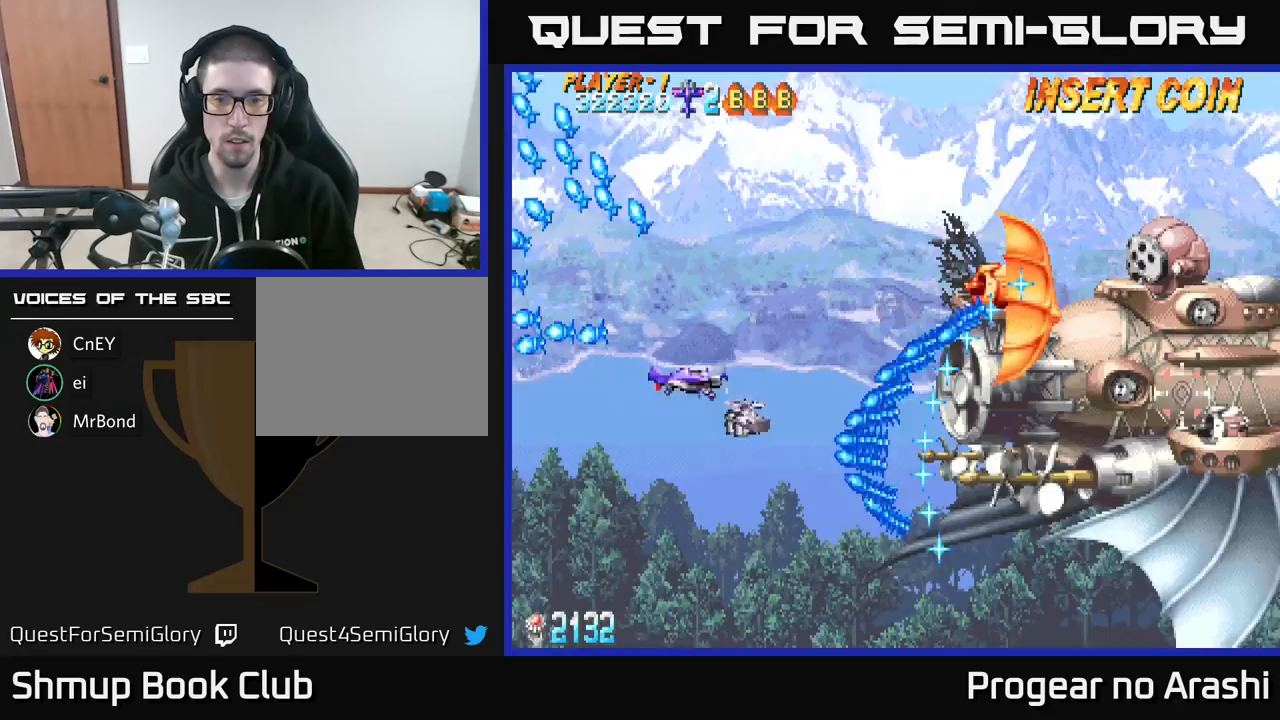
{"buttons": ["DPAD_RIGHT"], "left_stick": "center", "events": [[267, "DPAD_RIGHT", "down"], [400, "DPAD_UP", "up"]]}
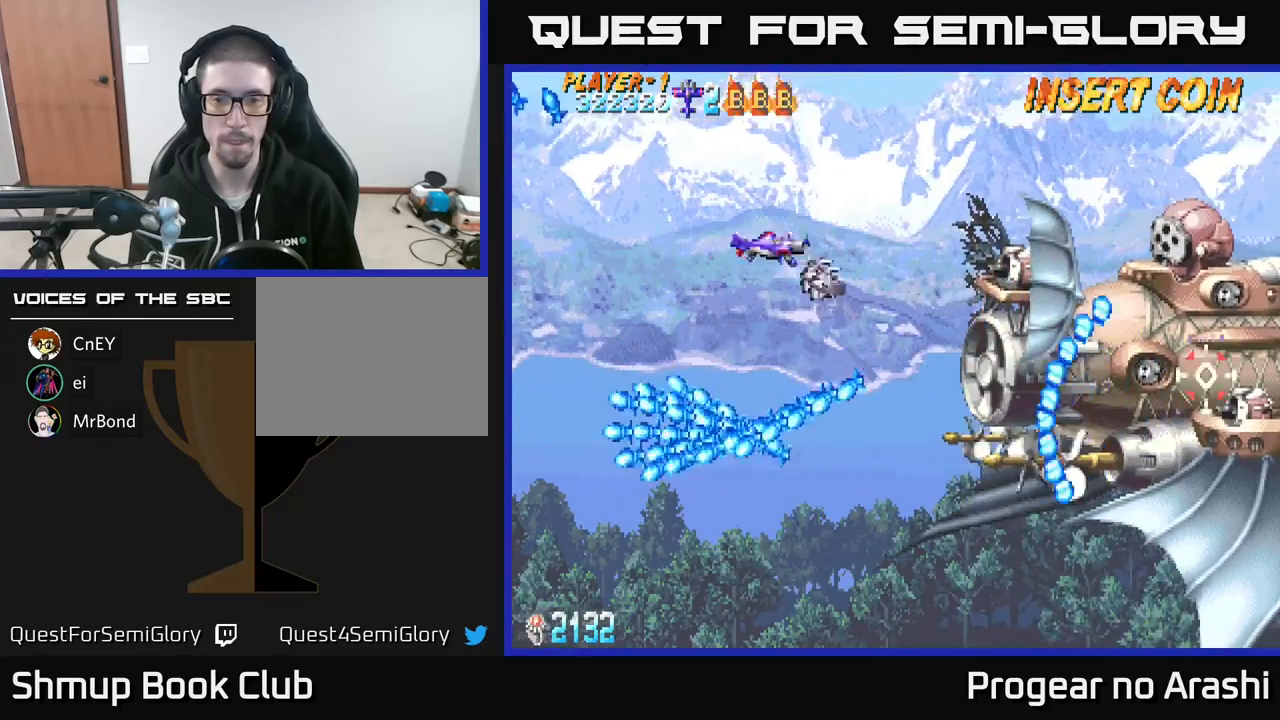
{"buttons": ["X"], "left_stick": "center", "events": [[333, "DPAD_RIGHT", "up"], [433, "X", "down"]]}
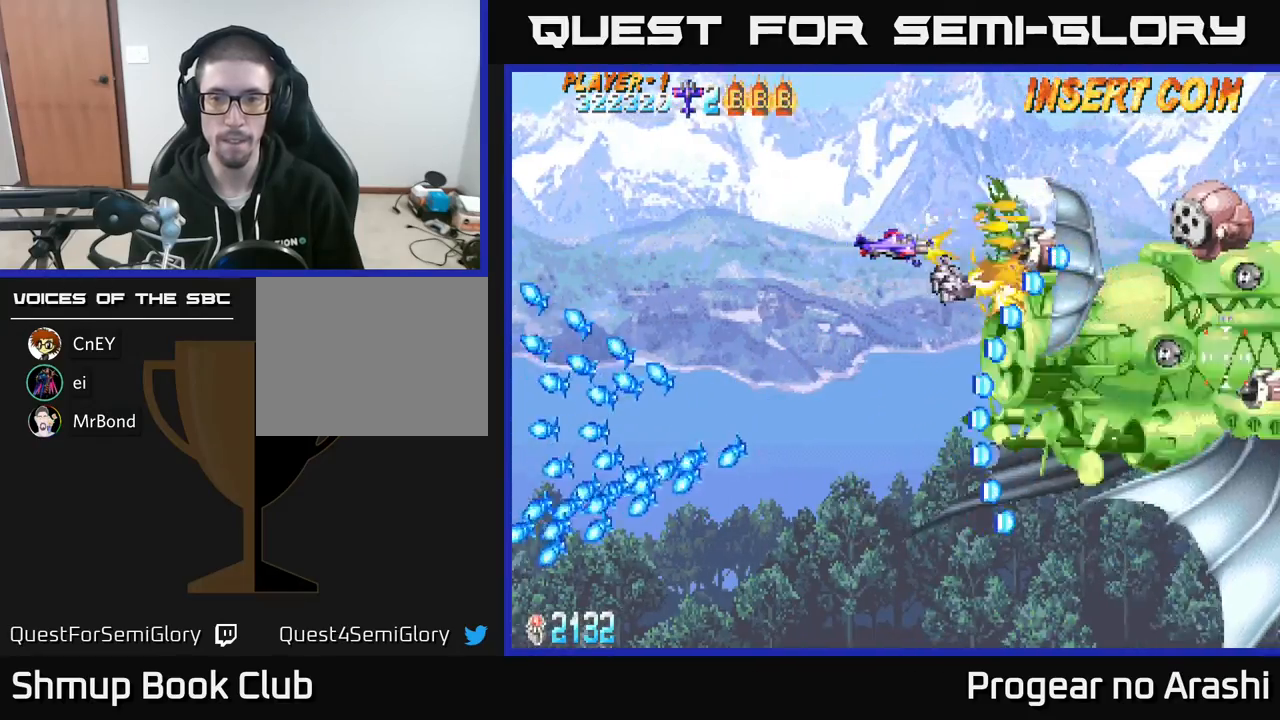
{"buttons": ["X", "DPAD_DOWN", "DPAD_LEFT"], "left_stick": "center", "events": [[33, "DPAD_LEFT", "down"], [433, "DPAD_DOWN", "down"]]}
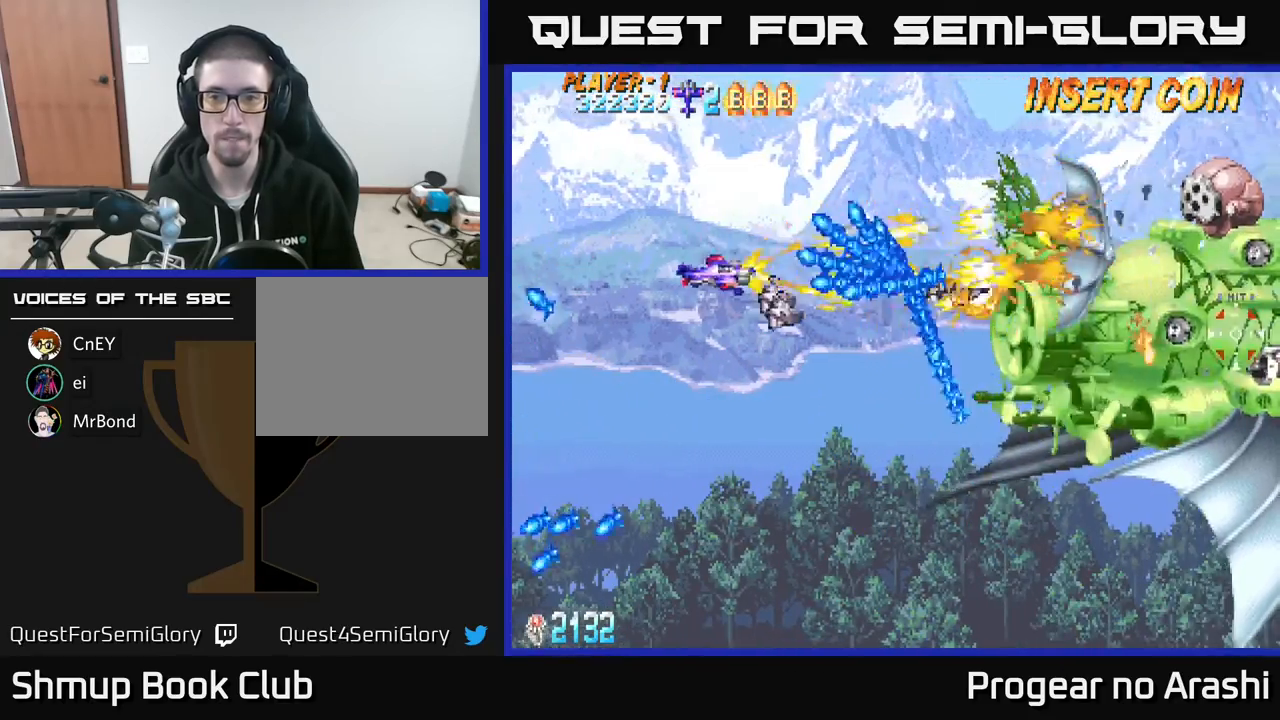
{"buttons": ["DPAD_RIGHT"], "left_stick": "center", "events": [[17, "X", "up"], [150, "DPAD_LEFT", "up"], [300, "DPAD_RIGHT", "down"], [483, "DPAD_DOWN", "up"]]}
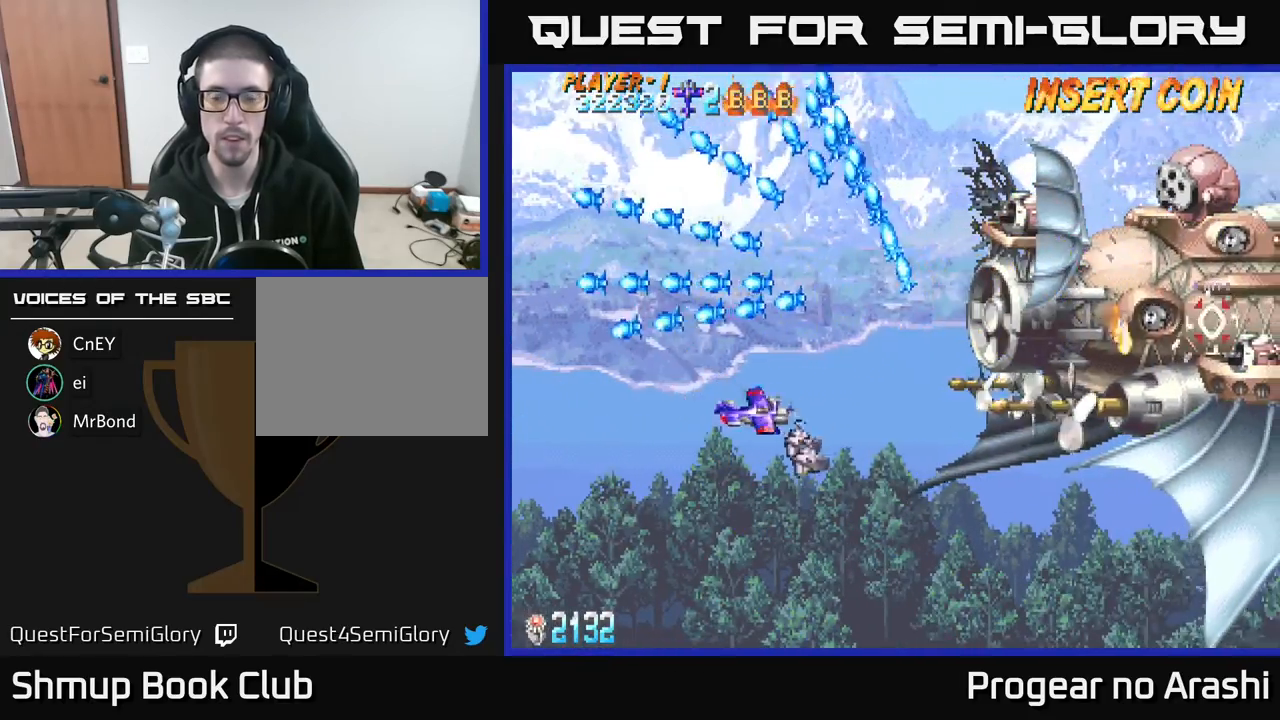
{"buttons": ["DPAD_UP"], "left_stick": "center", "events": [[200, "DPAD_UP", "down"], [250, "DPAD_RIGHT", "up"]]}
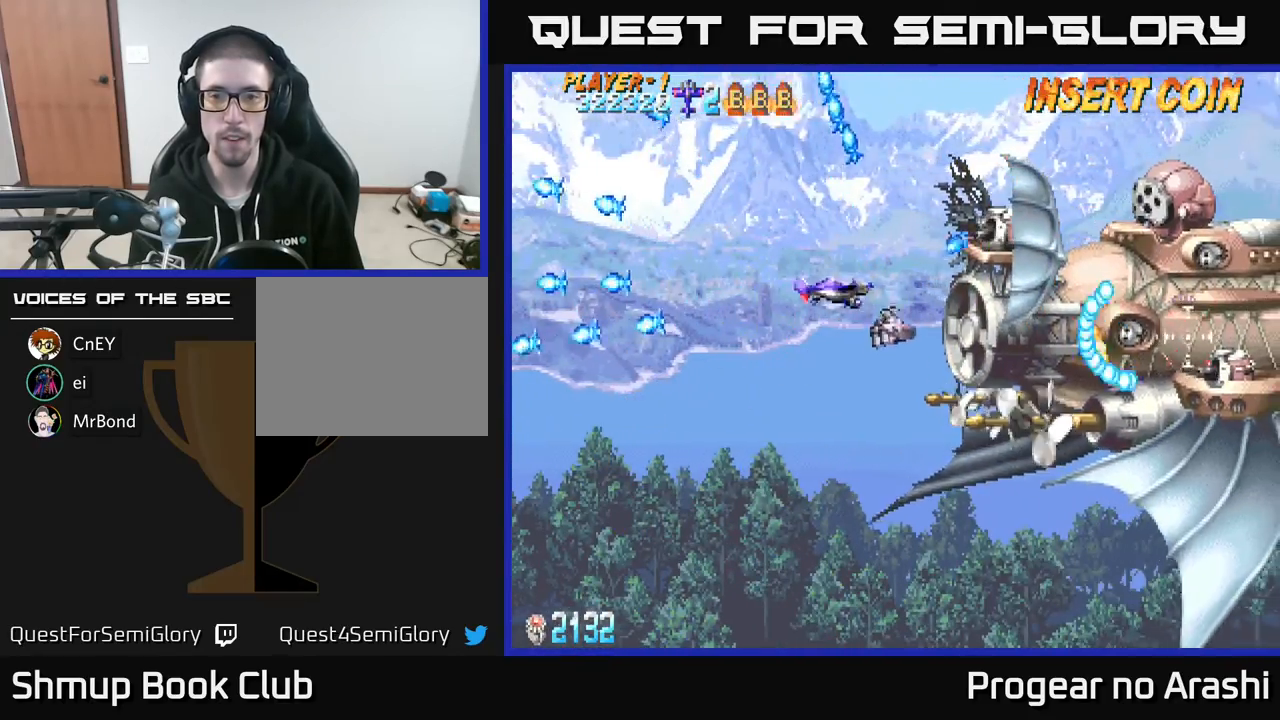
{"buttons": ["X", "DPAD_LEFT"], "left_stick": "center", "events": [[217, "DPAD_RIGHT", "down"], [283, "DPAD_UP", "up"], [333, "DPAD_RIGHT", "up"], [367, "X", "down"], [417, "DPAD_LEFT", "down"]]}
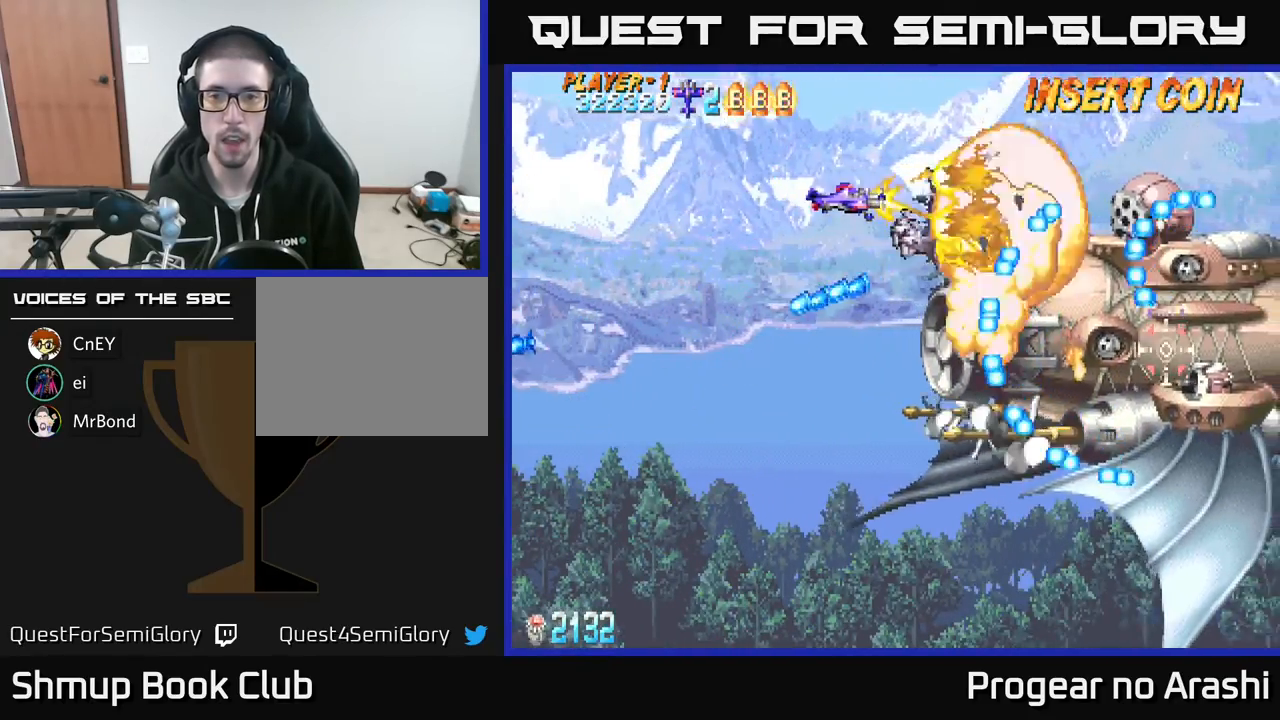
{"buttons": ["X", "DPAD_DOWN"], "left_stick": "center", "events": [[17, "DPAD_LEFT", "up"], [133, "DPAD_DOWN", "down"], [133, "DPAD_LEFT", "down"], [500, "DPAD_LEFT", "up"]]}
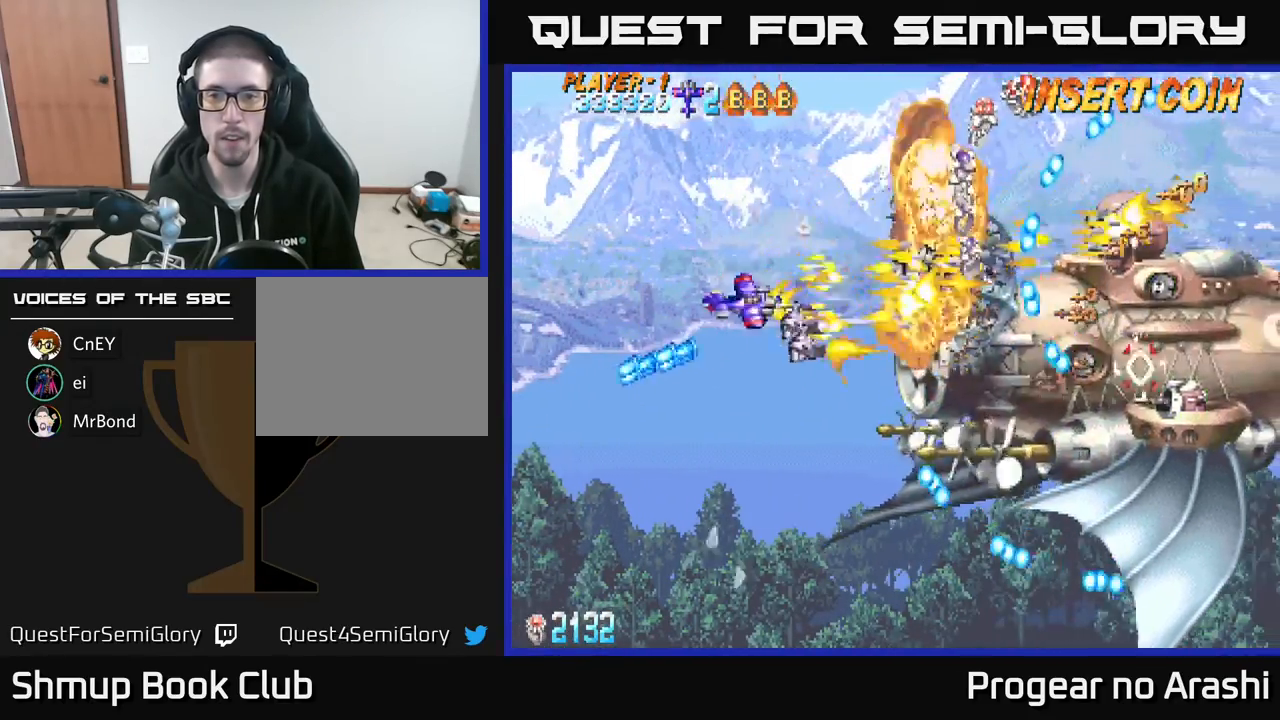
{"buttons": ["A", "DPAD_DOWN"], "left_stick": "center", "events": [[17, "DPAD_DOWN", "up"], [17, "X", "up"], [50, "DPAD_LEFT", "down"], [50, "DPAD_UP", "down"], [100, "A", "down"], [367, "DPAD_UP", "up"], [400, "DPAD_LEFT", "up"], [467, "DPAD_DOWN", "down"]]}
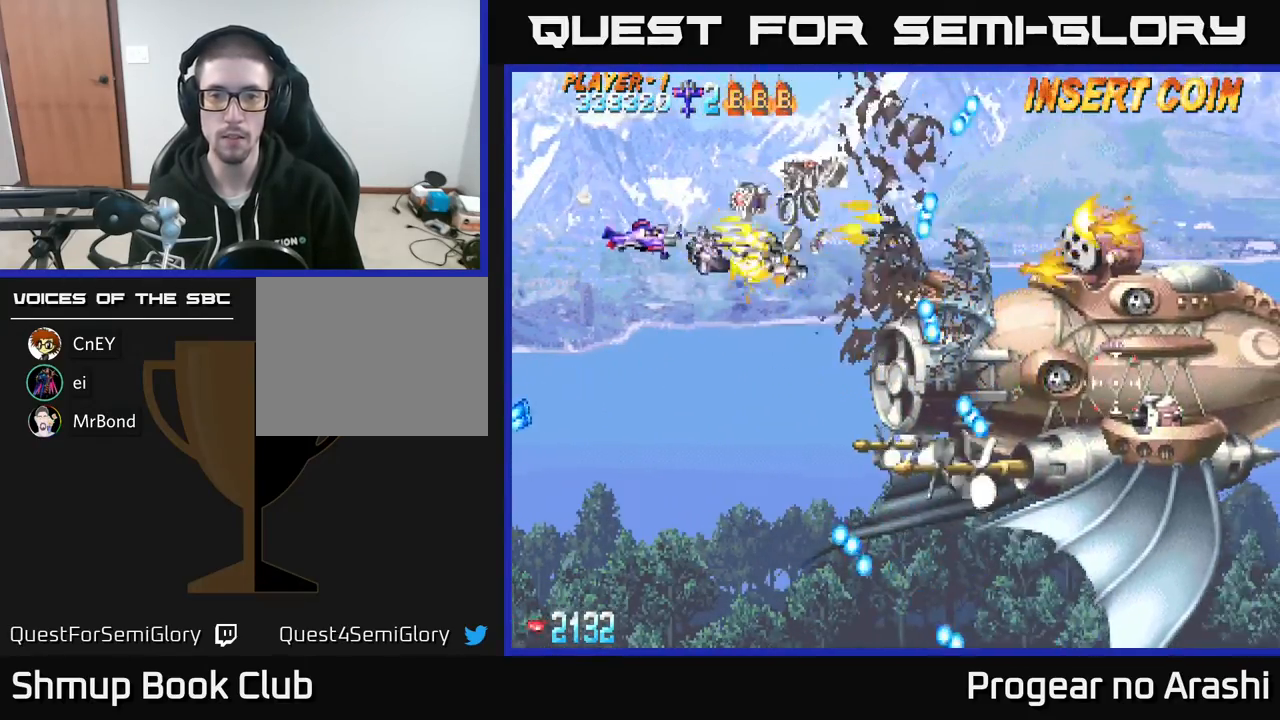
{"buttons": ["X", "DPAD_DOWN"], "left_stick": "center", "events": [[250, "A", "up"], [467, "X", "down"]]}
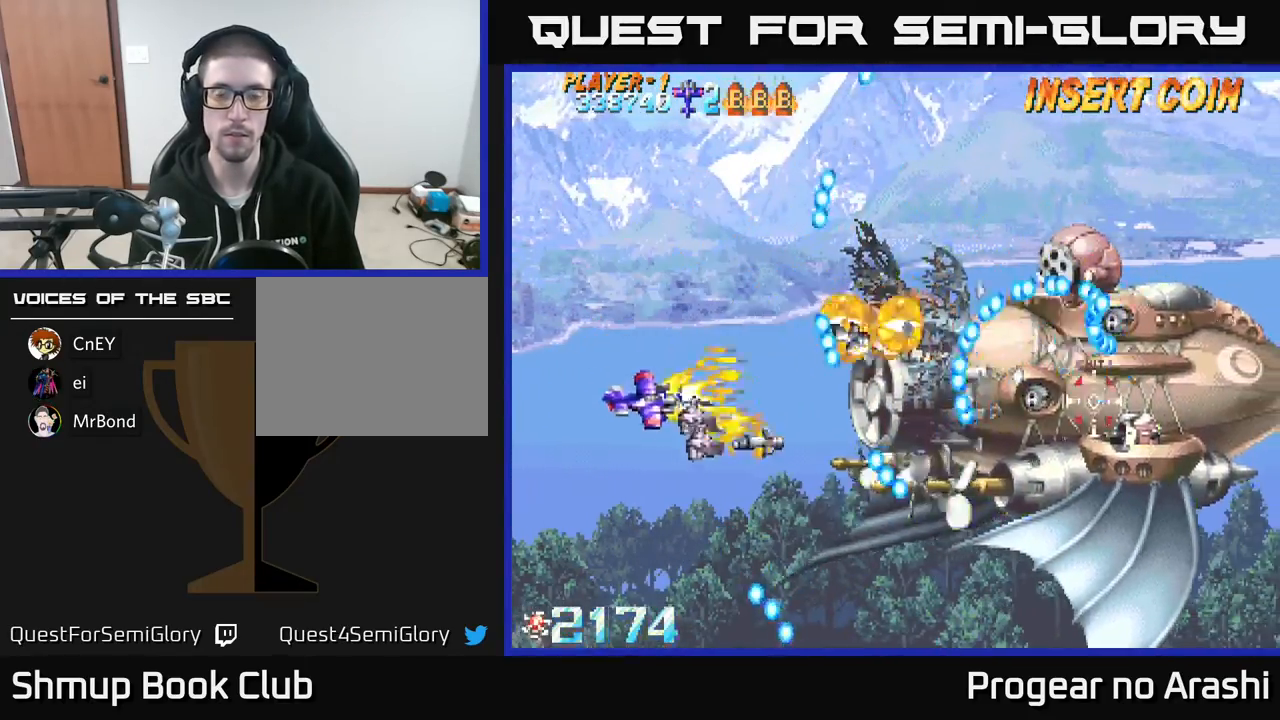
{"buttons": ["X", "DPAD_DOWN"], "left_stick": "center", "events": [[100, "DPAD_RIGHT", "down"], [300, "DPAD_RIGHT", "up"]]}
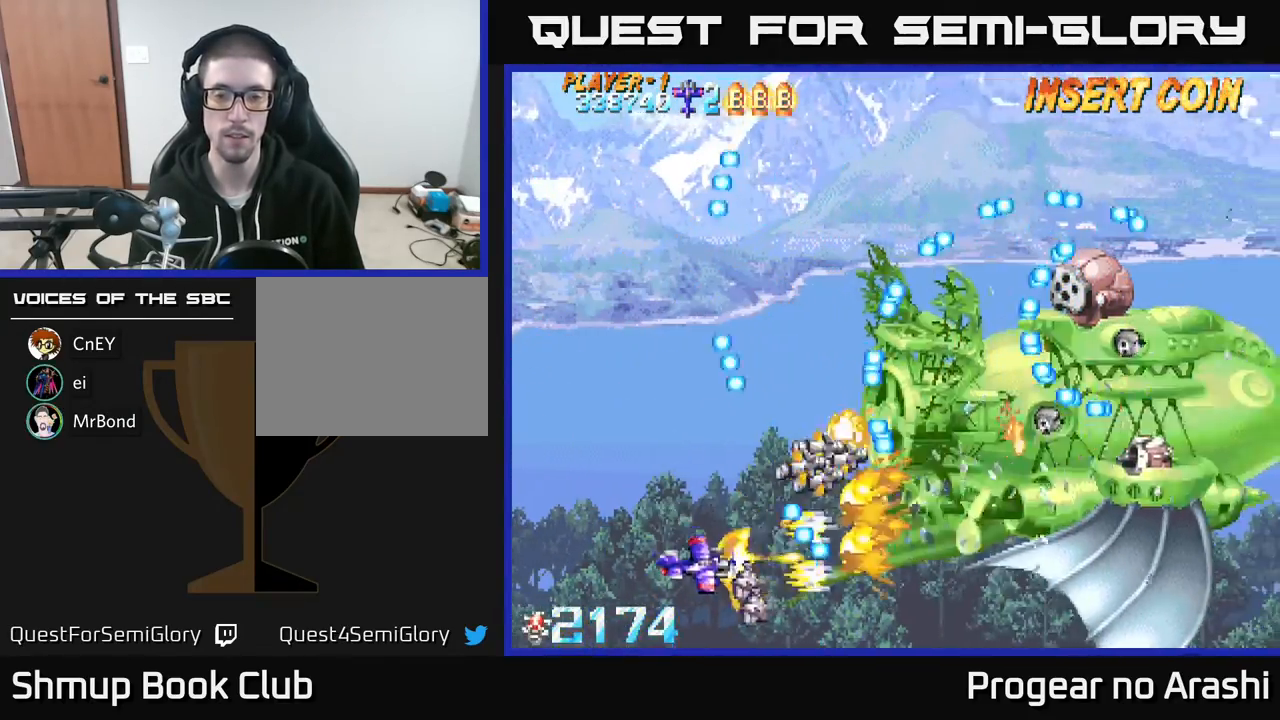
{"buttons": ["DPAD_UP"], "left_stick": "center", "events": [[167, "DPAD_LEFT", "down"], [183, "DPAD_DOWN", "up"], [283, "DPAD_UP", "down"], [450, "DPAD_LEFT", "up"], [483, "X", "up"]]}
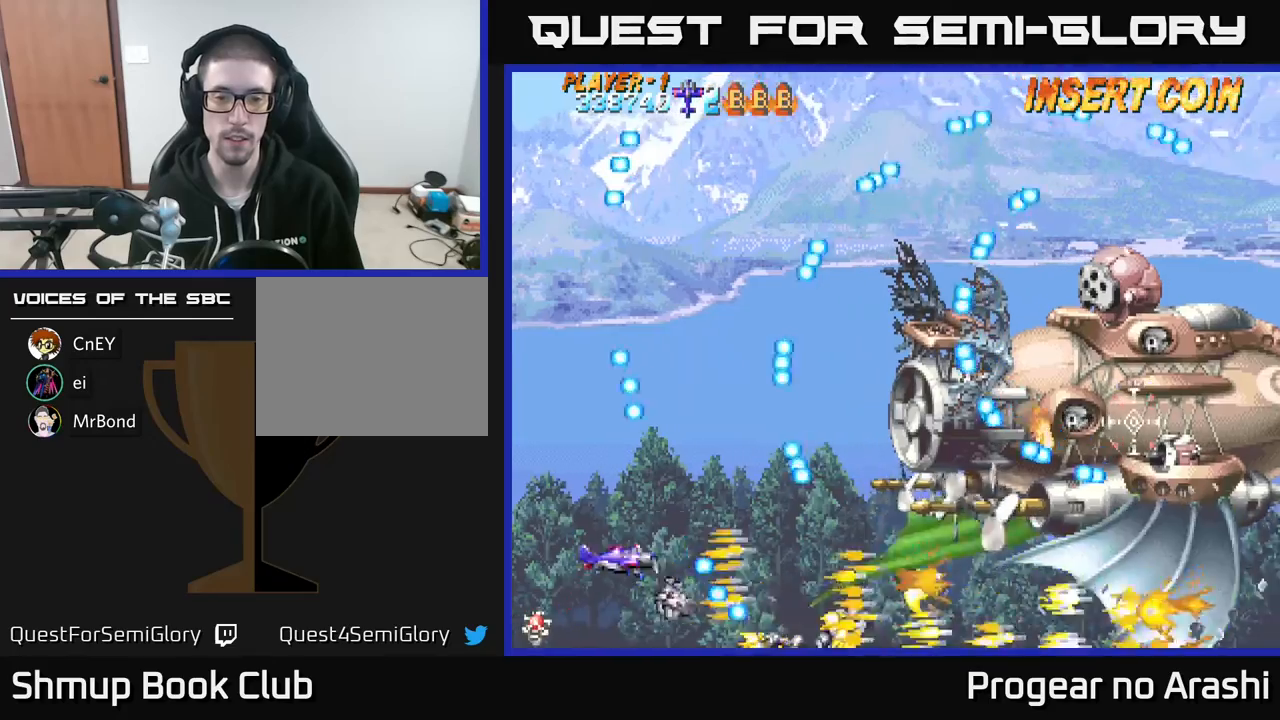
{"buttons": ["X", "DPAD_RIGHT"], "left_stick": "center", "events": [[67, "DPAD_RIGHT", "down"], [100, "DPAD_UP", "up"], [117, "X", "down"], [200, "DPAD_DOWN", "down"], [317, "X", "up"], [367, "DPAD_DOWN", "up"], [367, "X", "down"]]}
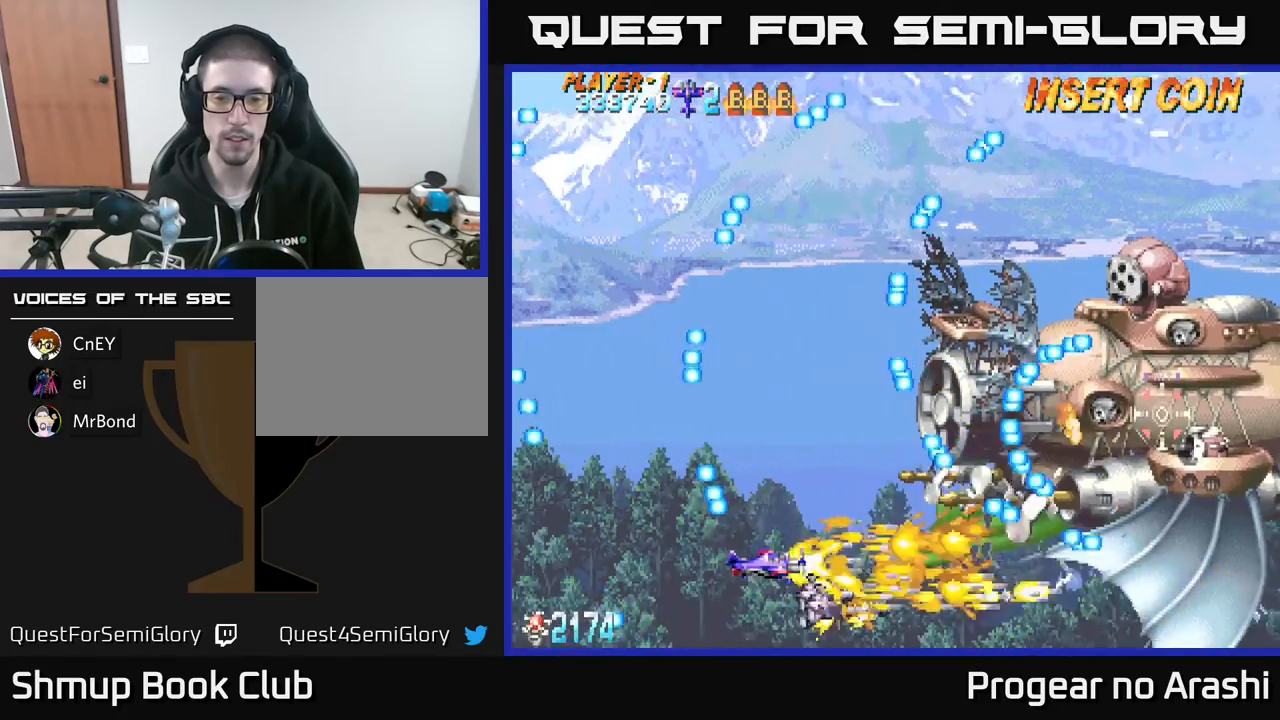
{"buttons": ["DPAD_UP", "DPAD_LEFT"], "left_stick": "center", "events": [[17, "X", "up"], [67, "DPAD_RIGHT", "up"], [200, "DPAD_LEFT", "down"], [300, "DPAD_UP", "down"]]}
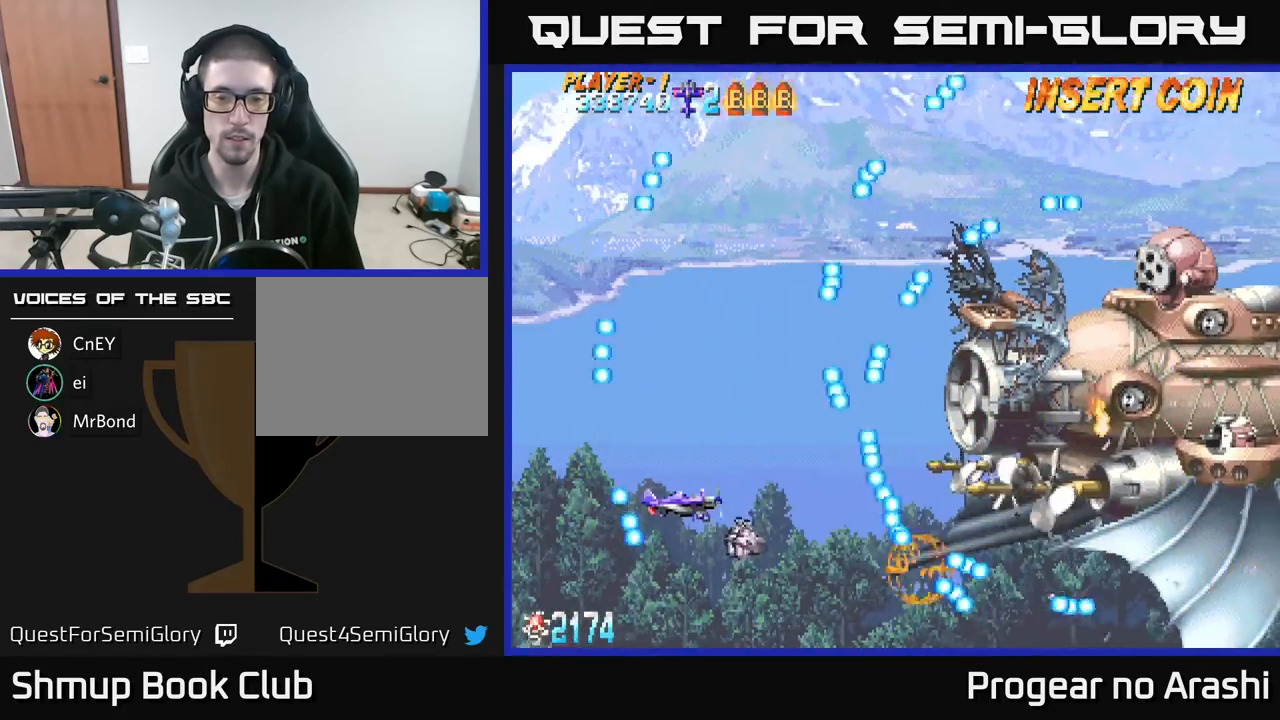
{"buttons": ["DPAD_RIGHT"], "left_stick": "center", "events": [[33, "DPAD_UP", "up"], [83, "DPAD_LEFT", "up"], [333, "DPAD_RIGHT", "down"]]}
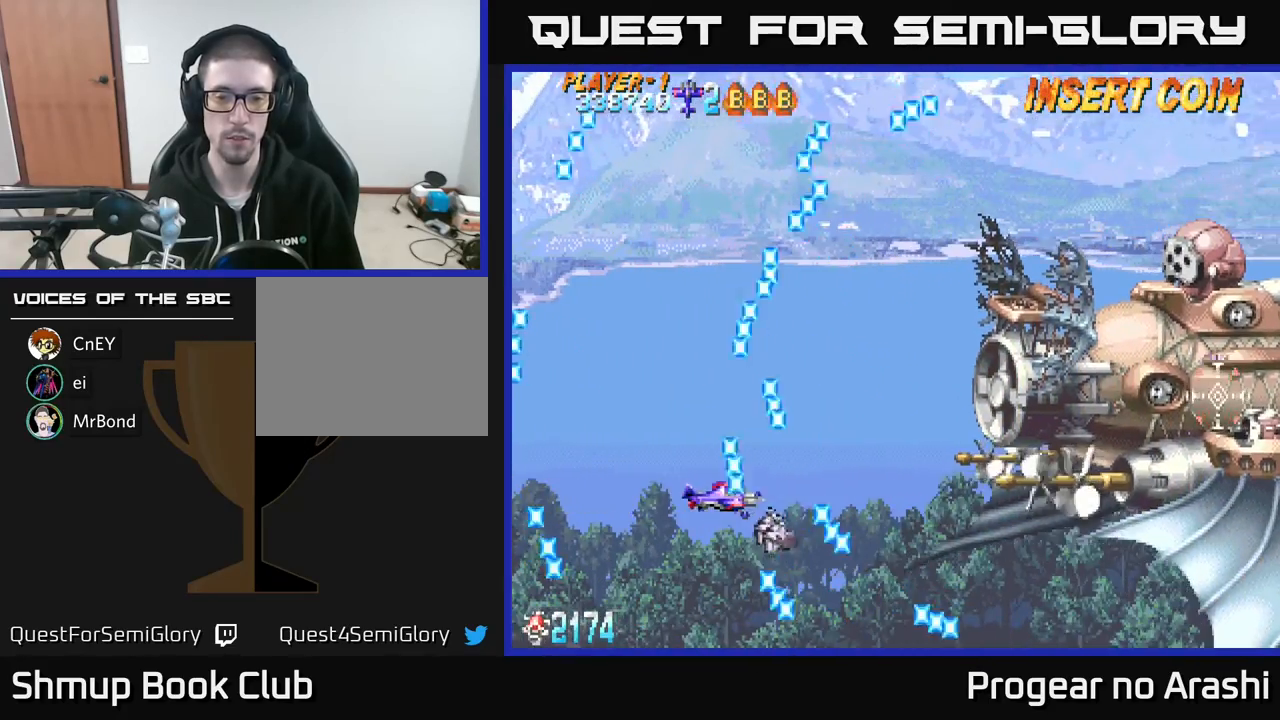
{"buttons": ["DPAD_DOWN", "DPAD_RIGHT"], "left_stick": "center", "events": [[83, "DPAD_RIGHT", "up"], [83, "DPAD_UP", "down"], [167, "DPAD_RIGHT", "down"], [167, "DPAD_UP", "up"], [333, "DPAD_DOWN", "down"]]}
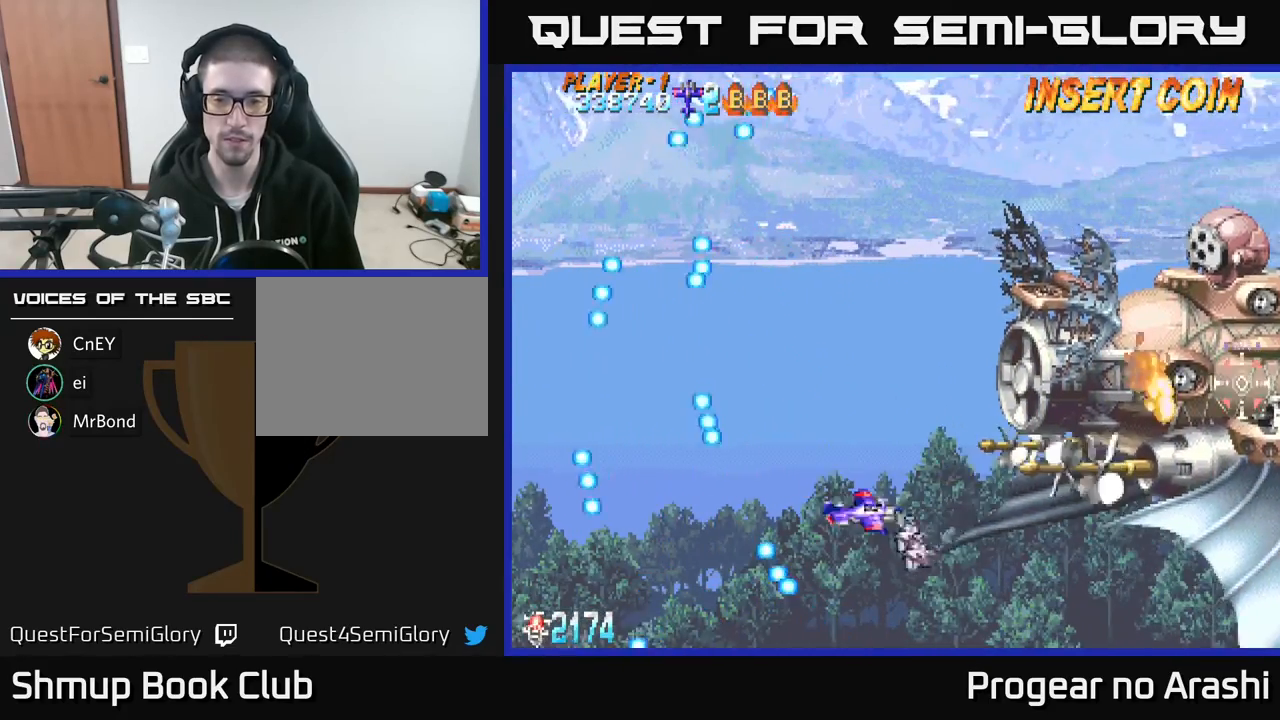
{"buttons": ["X", "DPAD_DOWN"], "left_stick": "center", "events": [[50, "DPAD_DOWN", "up"], [133, "DPAD_RIGHT", "up"], [150, "DPAD_UP", "down"], [167, "DPAD_LEFT", "down"], [267, "X", "down"], [400, "DPAD_UP", "up"], [467, "DPAD_DOWN", "down"], [500, "DPAD_LEFT", "up"]]}
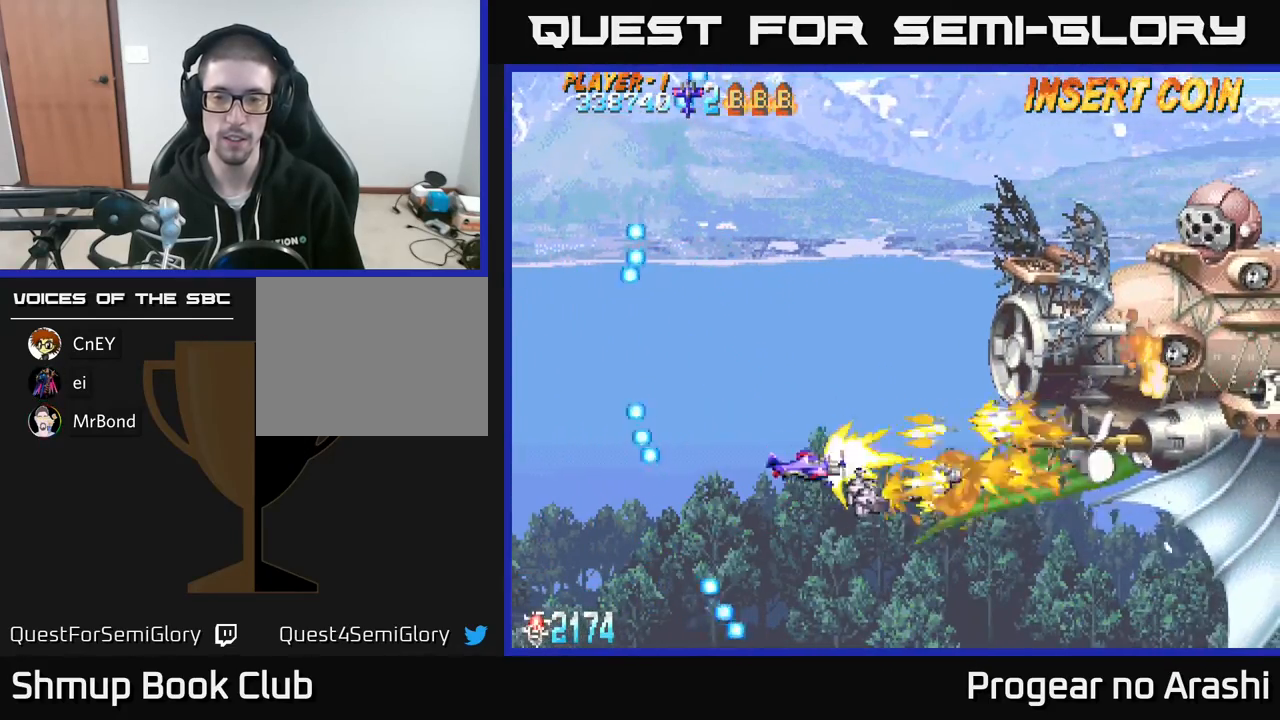
{"buttons": ["DPAD_LEFT"], "left_stick": "center", "events": [[67, "DPAD_DOWN", "up"], [183, "X", "up"], [367, "DPAD_LEFT", "down"]]}
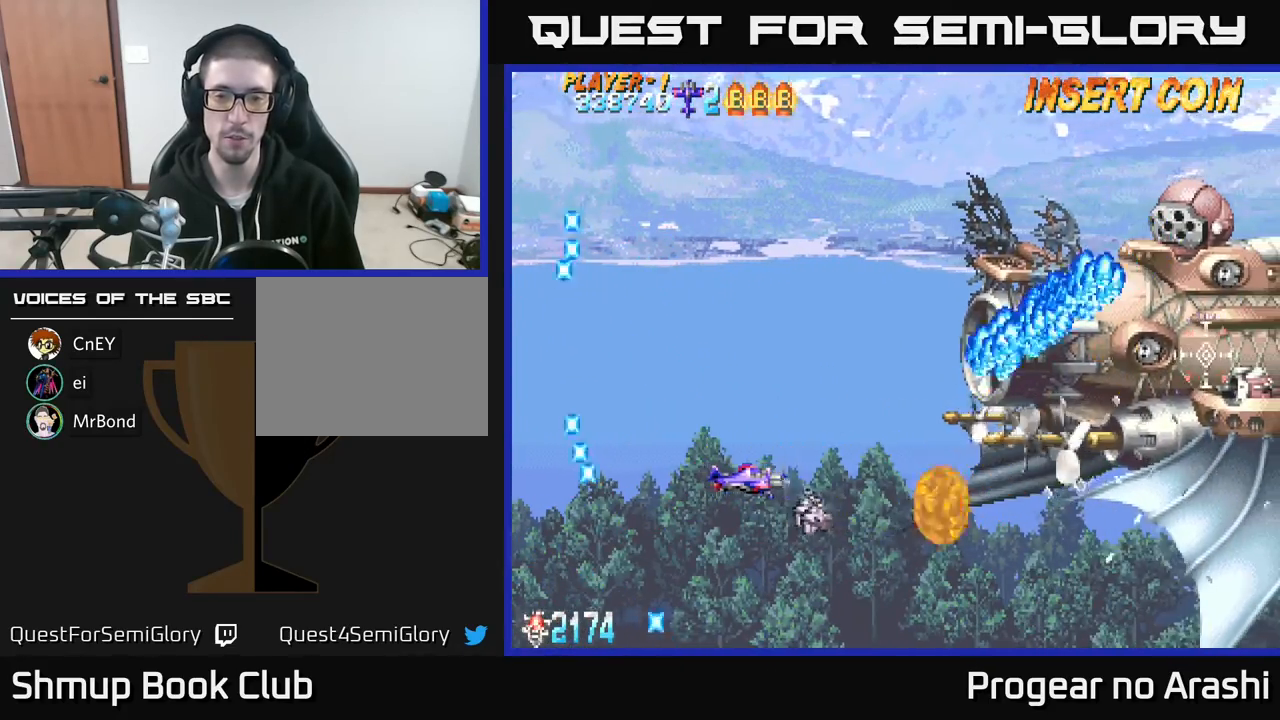
{"buttons": ["DPAD_RIGHT"], "left_stick": "center", "events": [[67, "DPAD_LEFT", "up"], [83, "DPAD_DOWN", "down"], [117, "DPAD_RIGHT", "down"], [217, "DPAD_RIGHT", "up"], [333, "DPAD_RIGHT", "down"], [350, "DPAD_DOWN", "up"]]}
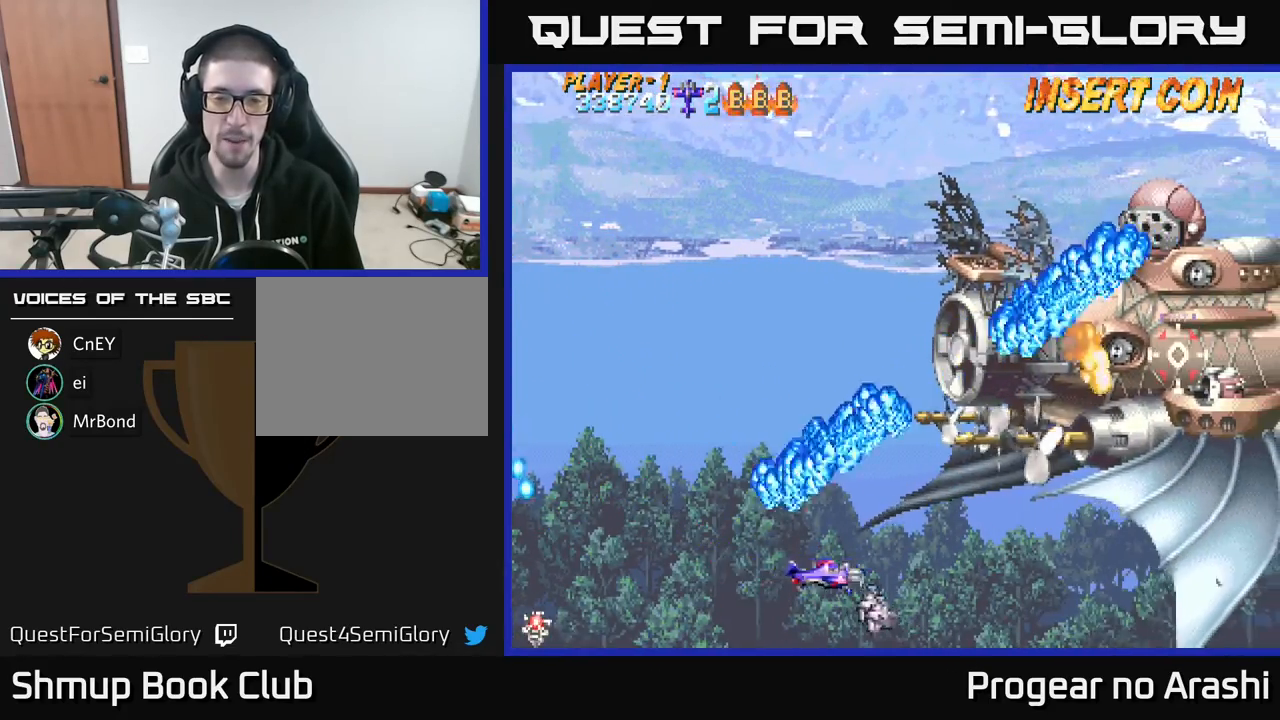
{"buttons": ["DPAD_LEFT"], "left_stick": "center", "events": [[450, "DPAD_RIGHT", "up"], [500, "DPAD_LEFT", "down"]]}
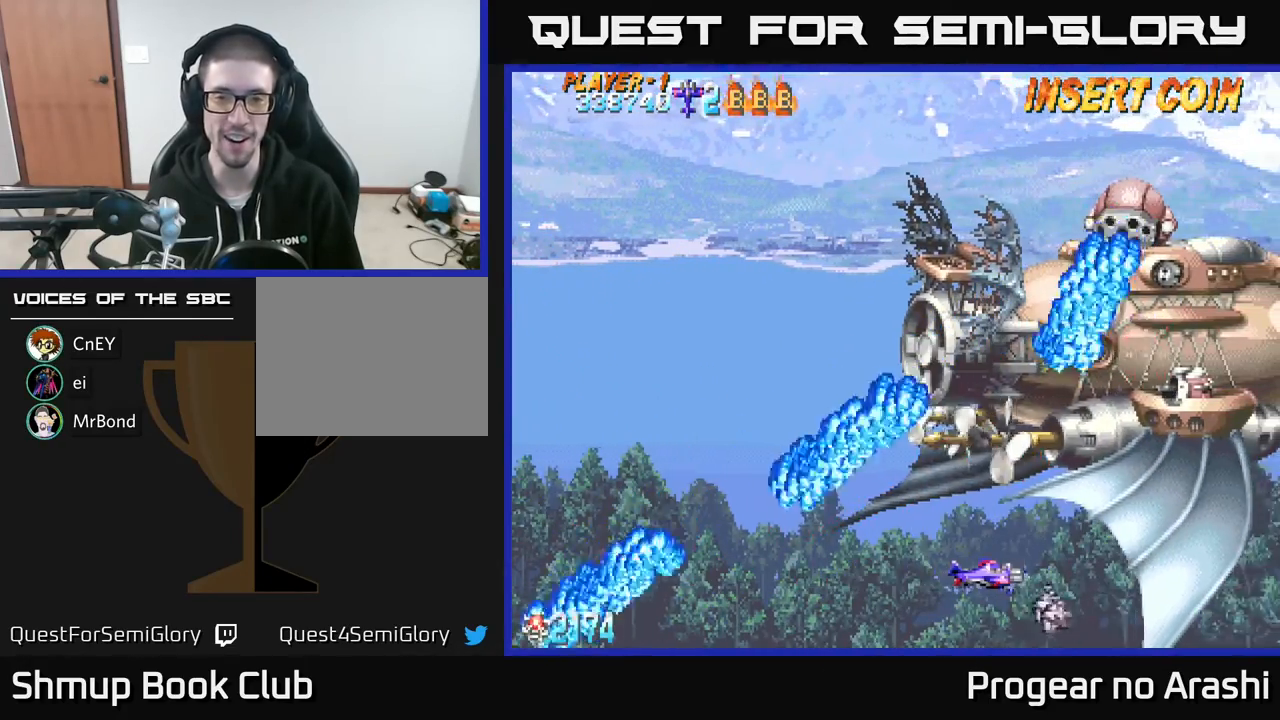
{"buttons": ["X", "DPAD_UP", "DPAD_LEFT"], "left_stick": "center", "events": [[217, "DPAD_UP", "down"], [417, "X", "down"]]}
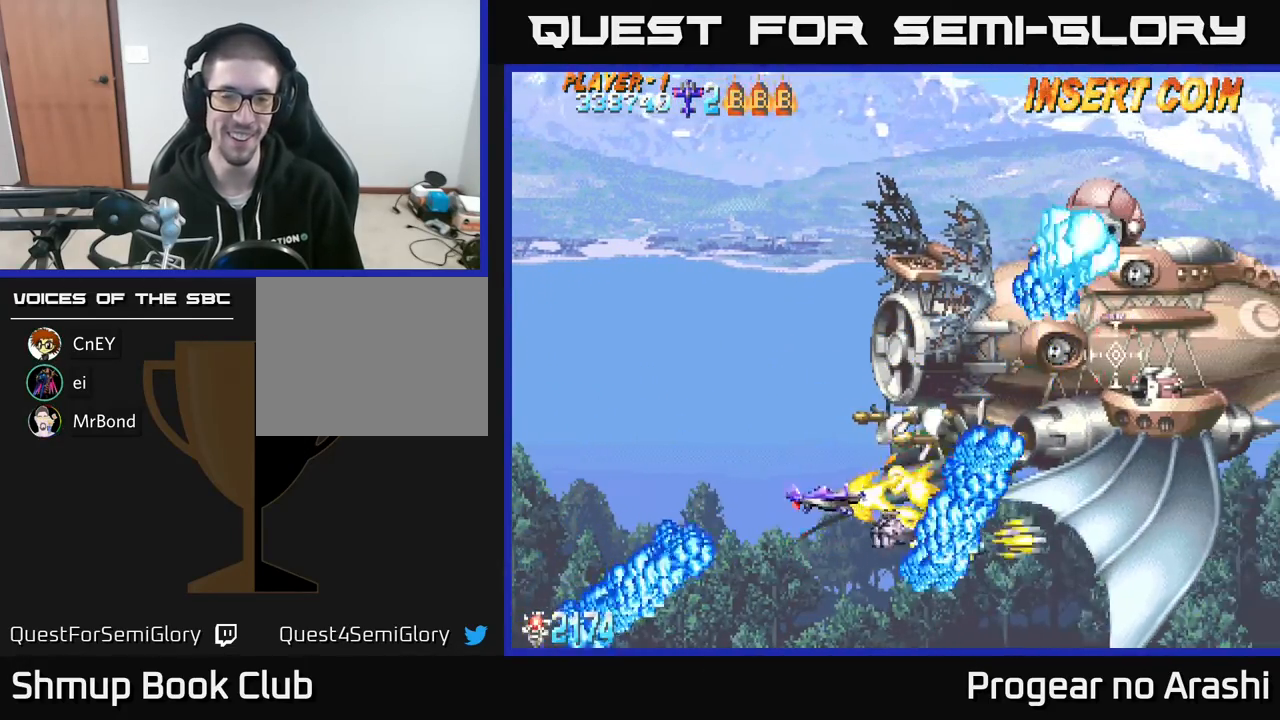
{"buttons": ["X", "DPAD_LEFT"], "left_stick": "center", "events": [[17, "DPAD_UP", "up"], [283, "DPAD_UP", "down"], [450, "DPAD_UP", "up"]]}
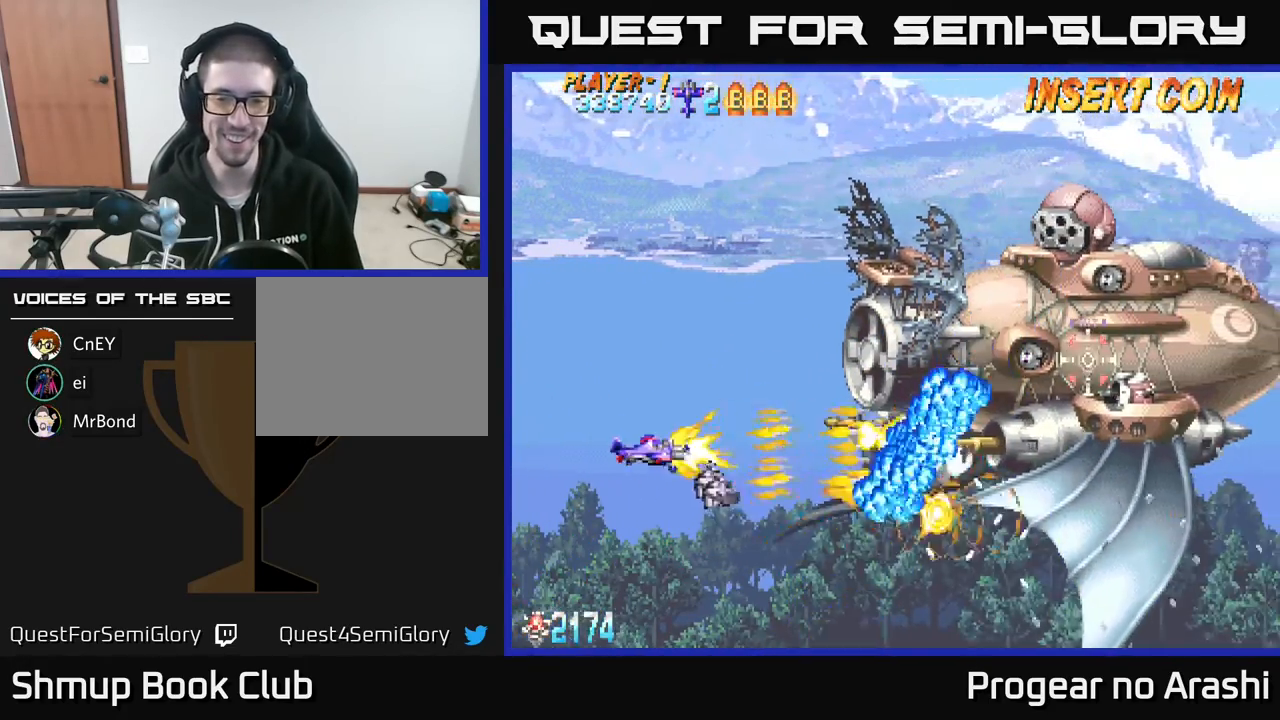
{"buttons": ["X", "DPAD_DOWN"], "left_stick": "center", "events": [[17, "DPAD_DOWN", "down"], [83, "DPAD_LEFT", "up"], [167, "DPAD_DOWN", "up"], [167, "DPAD_LEFT", "down"], [267, "DPAD_DOWN", "down"], [283, "DPAD_LEFT", "up"], [367, "DPAD_DOWN", "up"], [483, "DPAD_DOWN", "down"]]}
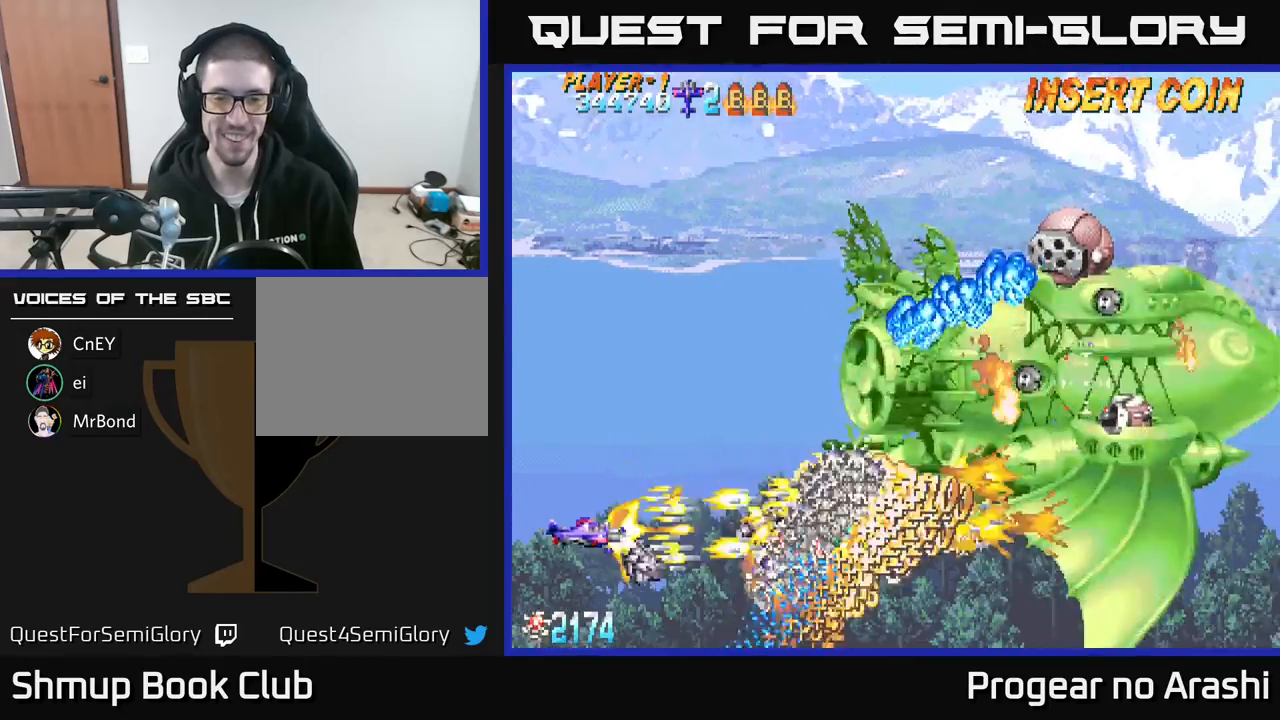
{"buttons": ["A", "DPAD_RIGHT"], "left_stick": "center", "events": [[67, "DPAD_DOWN", "up"], [83, "DPAD_UP", "down"], [100, "X", "up"], [167, "DPAD_UP", "up"], [183, "A", "down"], [200, "DPAD_RIGHT", "down"], [217, "DPAD_DOWN", "down"], [483, "DPAD_DOWN", "up"]]}